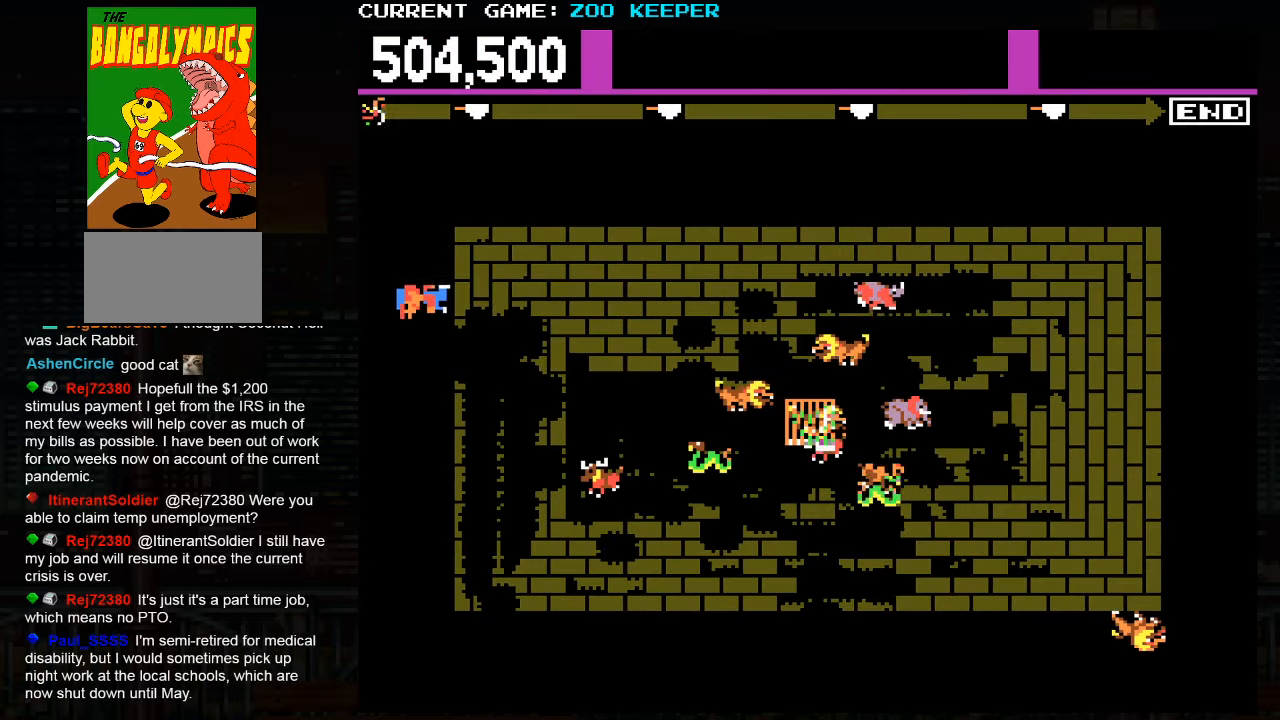
Gameplay with a controller (arcade stick); each line is a JSON object with the inputs held at the frame after it. "events" lists button and stick changes between this image and that frame as [ms after this image, input, new state], when the widget could be followed in between. Not read: L3 R3.
{"buttons": [], "left_stick": "up", "events": [[384, "left_stick", "center"], [434, "left_stick", "up"]]}
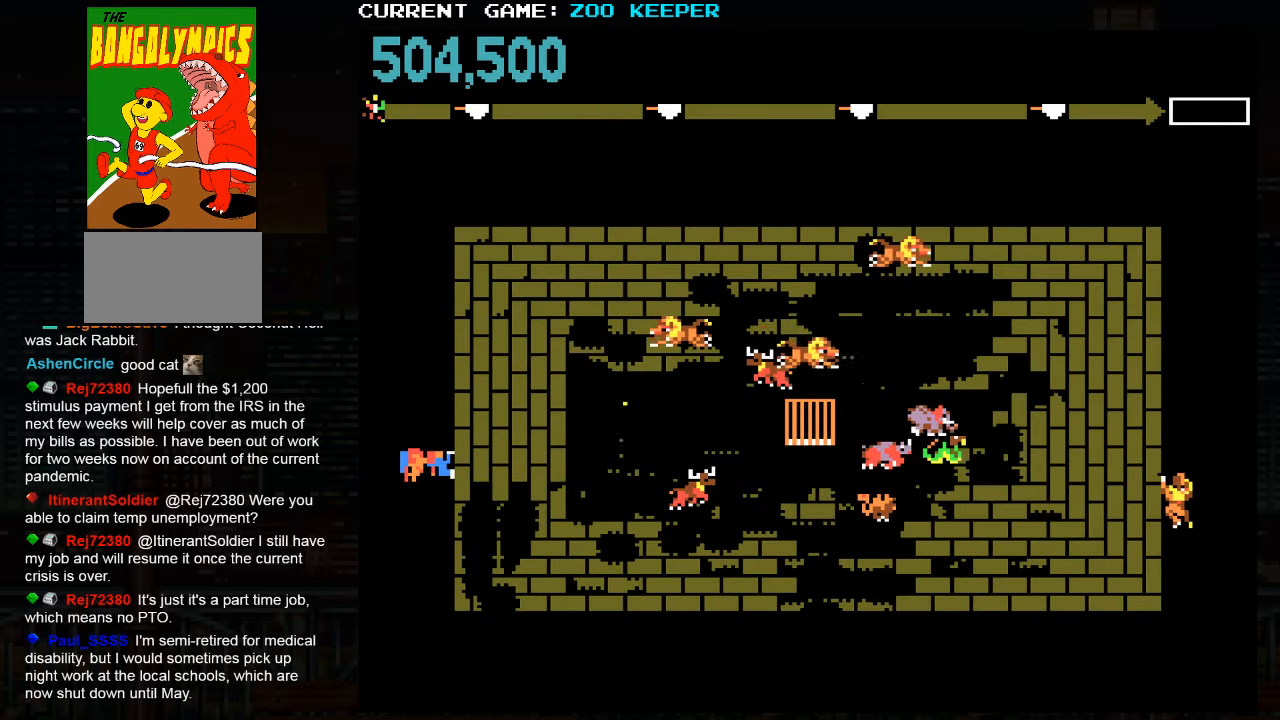
{"buttons": [], "left_stick": "down", "events": [[300, "left_stick", "center"], [350, "left_stick", "down"]]}
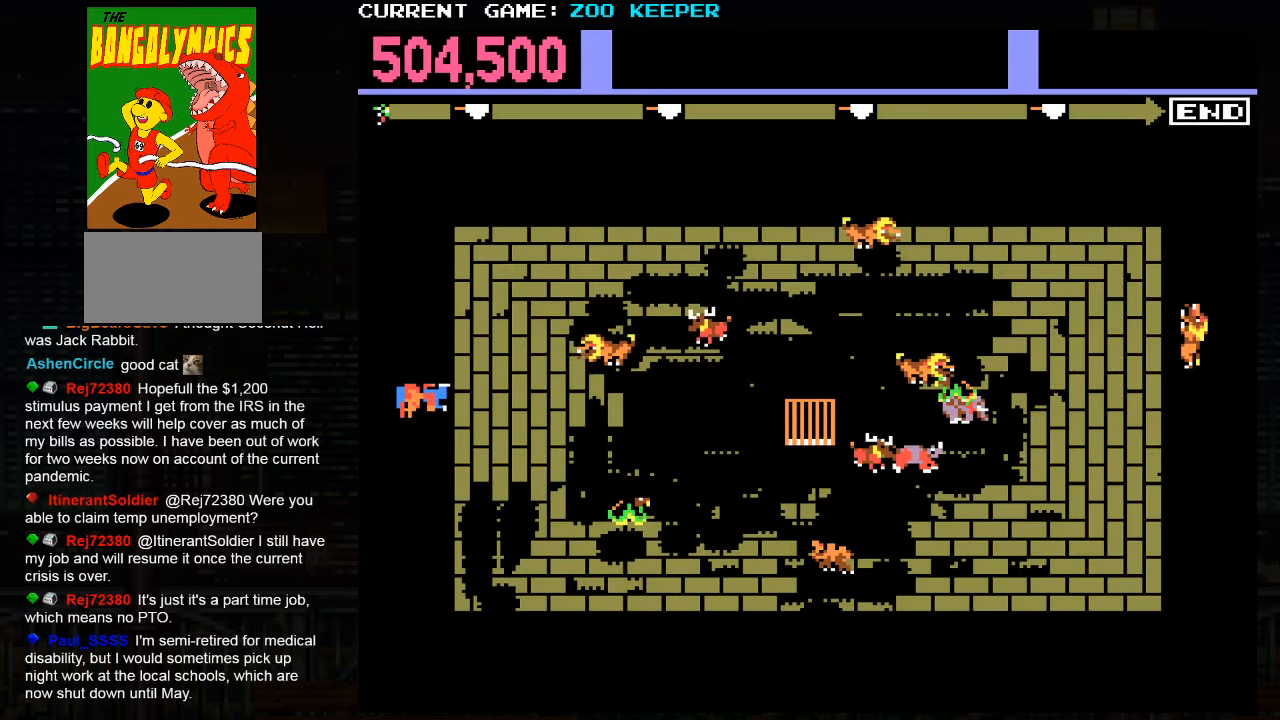
{"buttons": [], "left_stick": "center", "events": [[484, "left_stick", "center"]]}
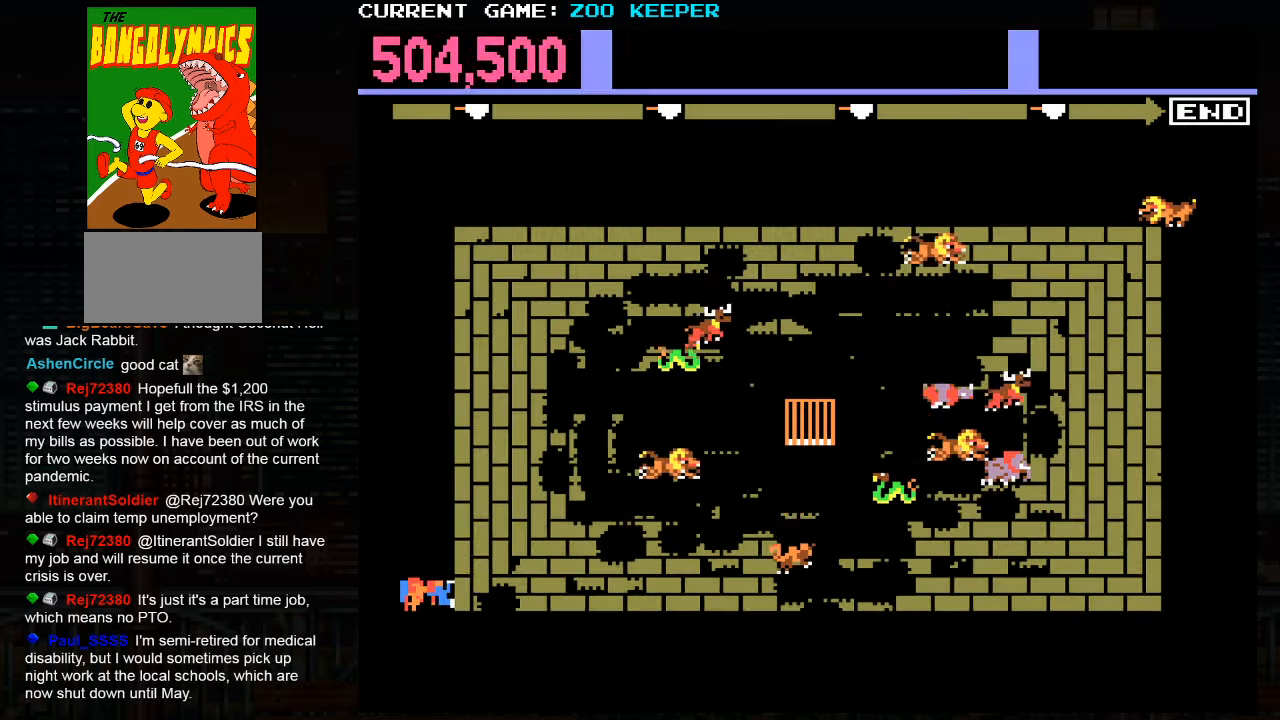
{"buttons": [], "left_stick": "up", "events": [[34, "left_stick", "up"]]}
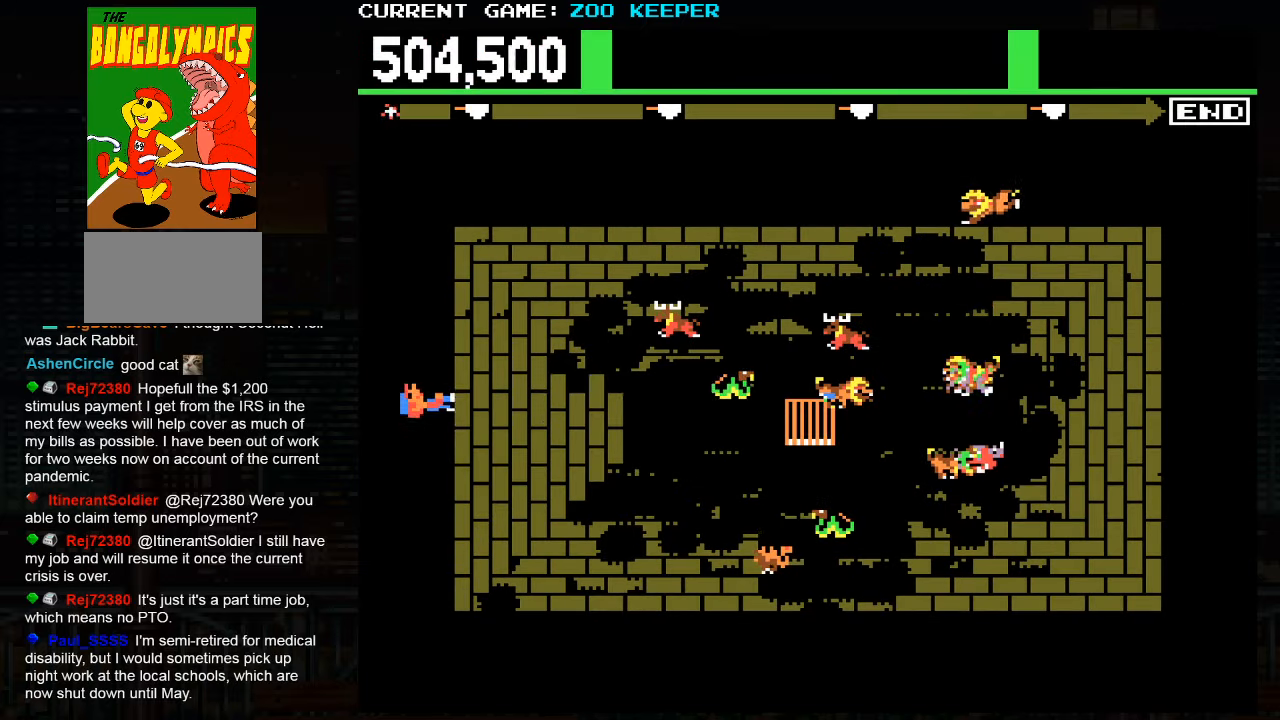
{"buttons": [], "left_stick": "down", "events": [[300, "left_stick", "down"]]}
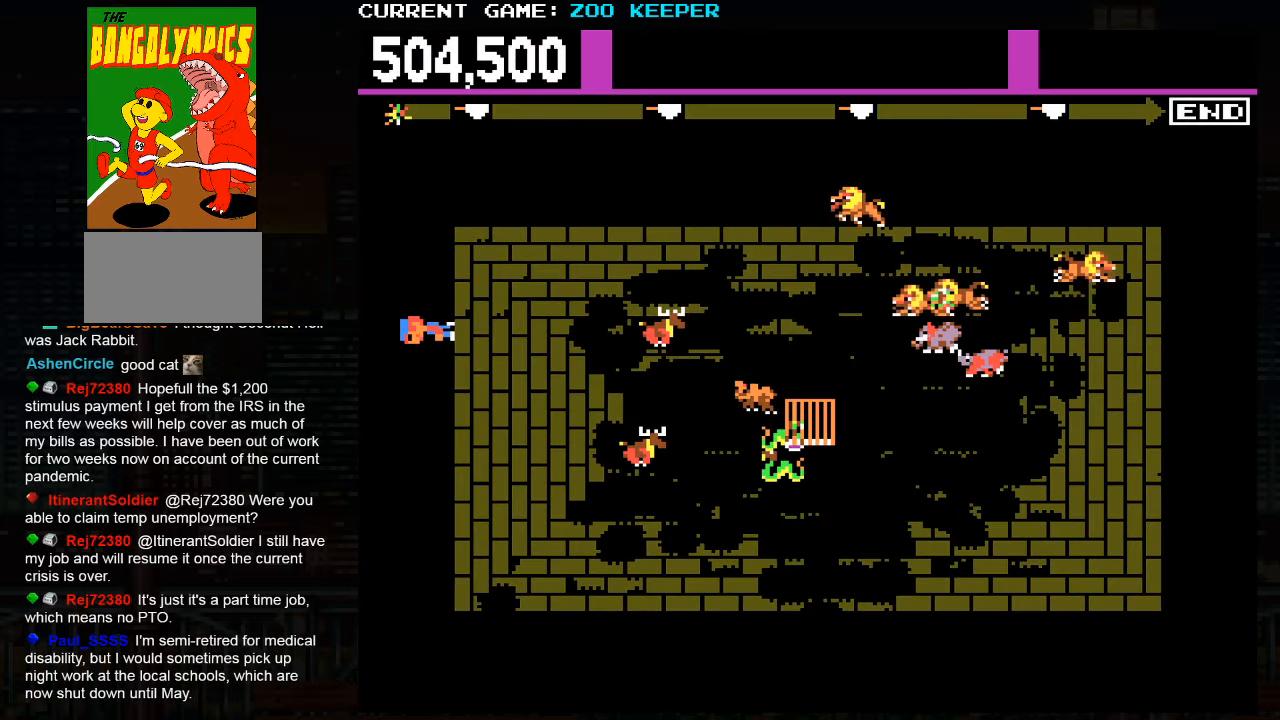
{"buttons": [], "left_stick": "center", "events": [[400, "left_stick", "center"]]}
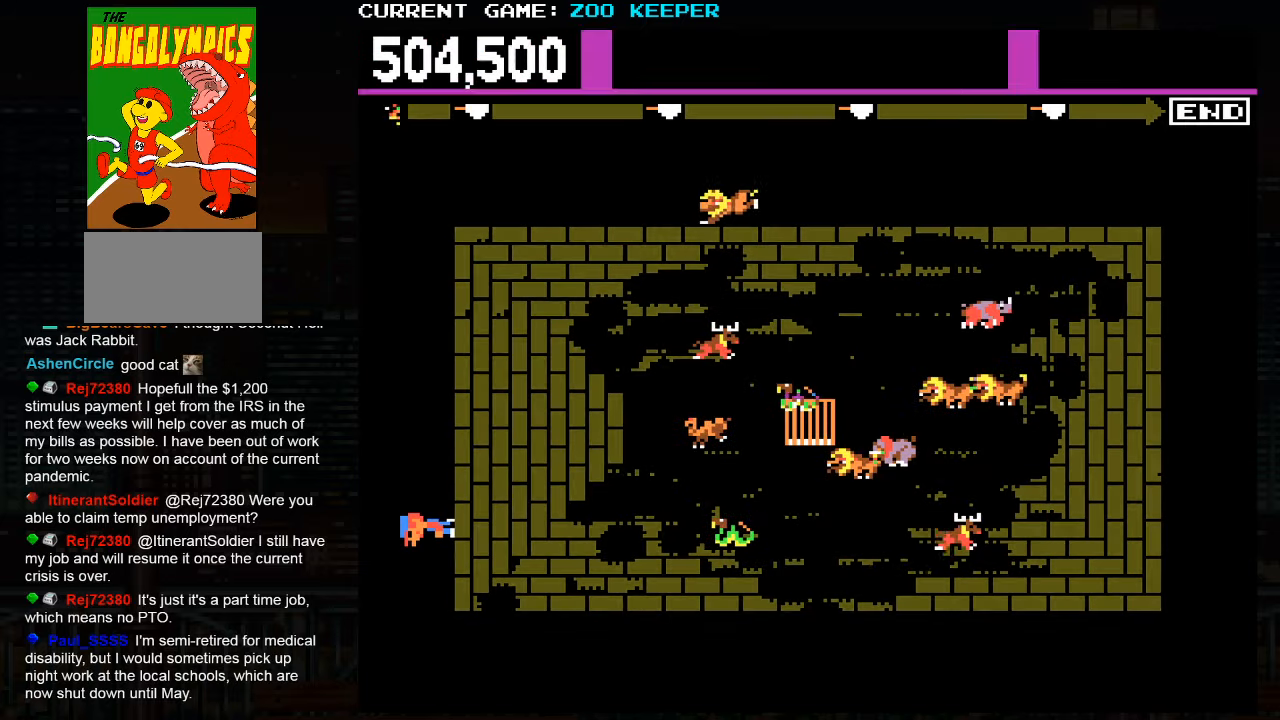
{"buttons": [], "left_stick": "center", "events": []}
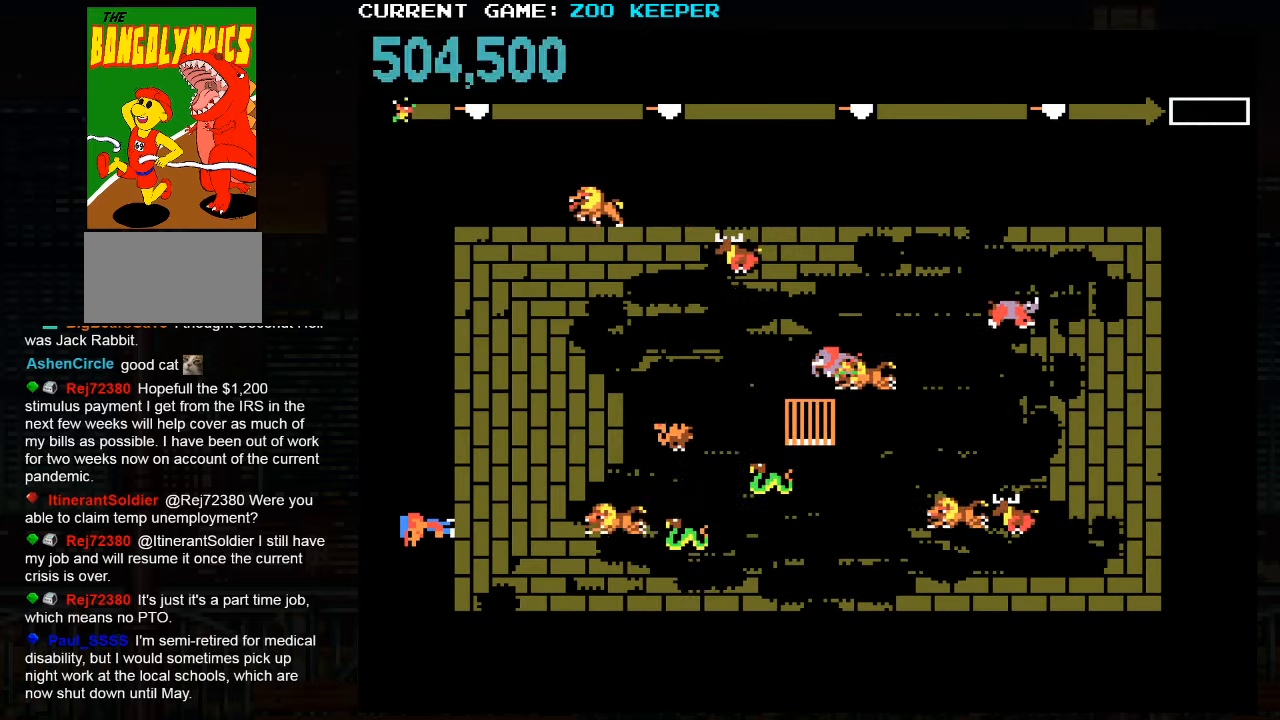
{"buttons": ["SQUARE"], "left_stick": "up", "events": [[416, "left_stick", "up"], [483, "SQUARE", "down"]]}
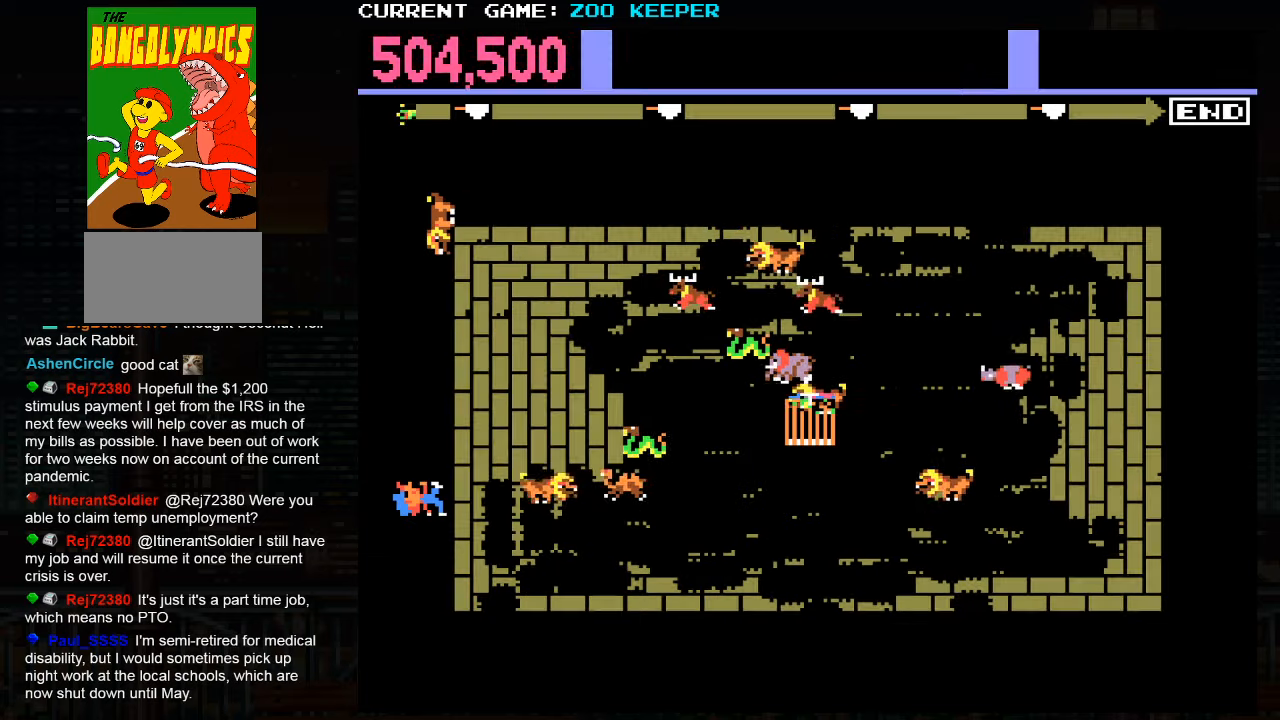
{"buttons": [], "left_stick": "up", "events": [[233, "SQUARE", "up"]]}
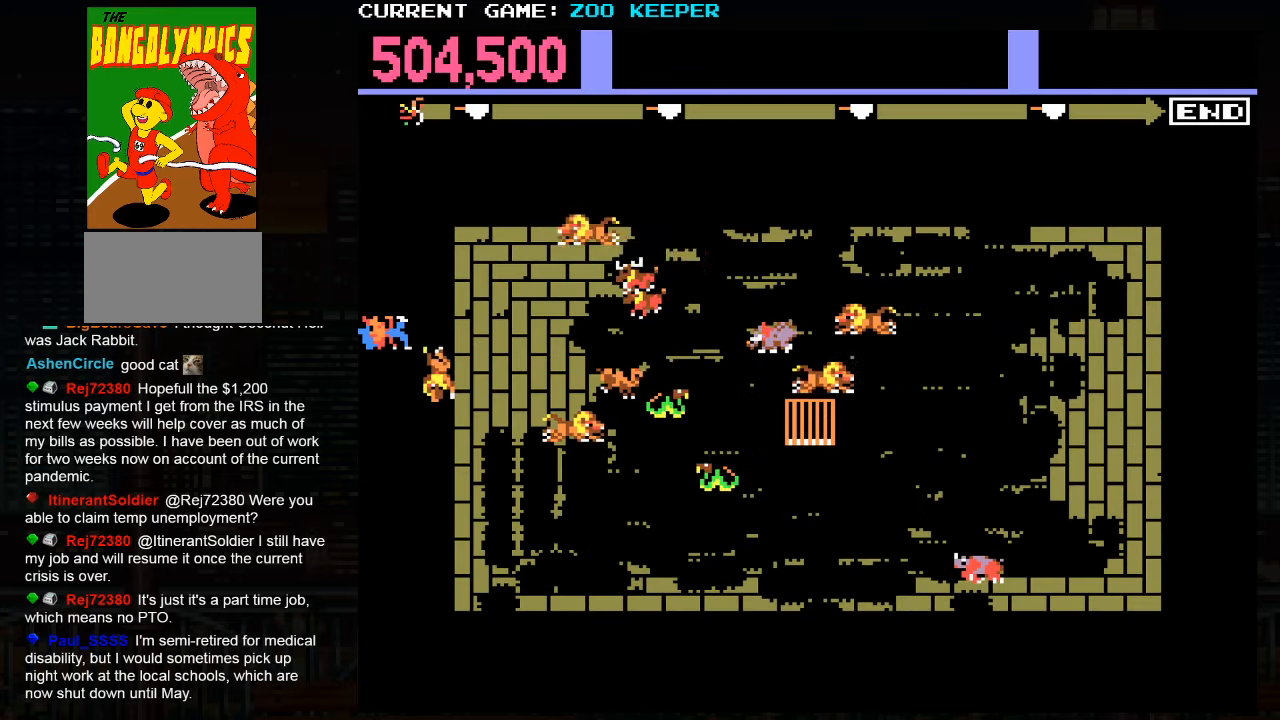
{"buttons": [], "left_stick": "down", "events": [[200, "left_stick", "center"], [400, "left_stick", "down"]]}